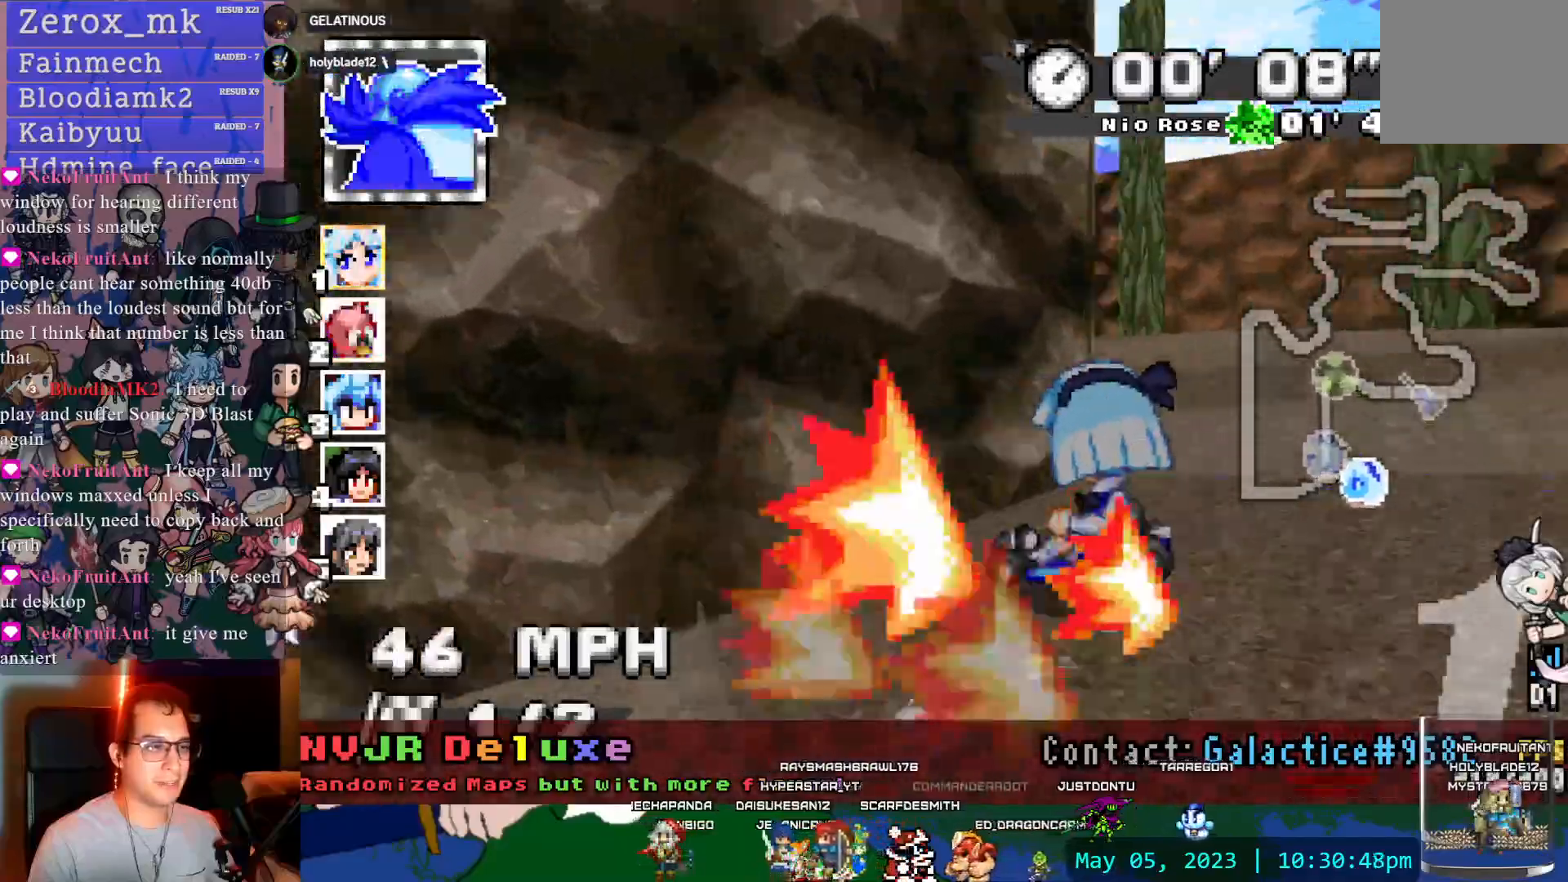
Gameplay with a controller (PlayStation layout); each line is a JSON object with the inputs held at the frame after it (dt_ms = milliseconds from this image to that frame). "events" lists button and stick changes between this image and that frame as [ms after this image, input, new state], when the widget could be followed in between. Not read: L3 R3.
{"dt_ms": 500, "buttons": ["CROSS", "R1"], "left_stick": "left", "right_stick": "center", "events": []}
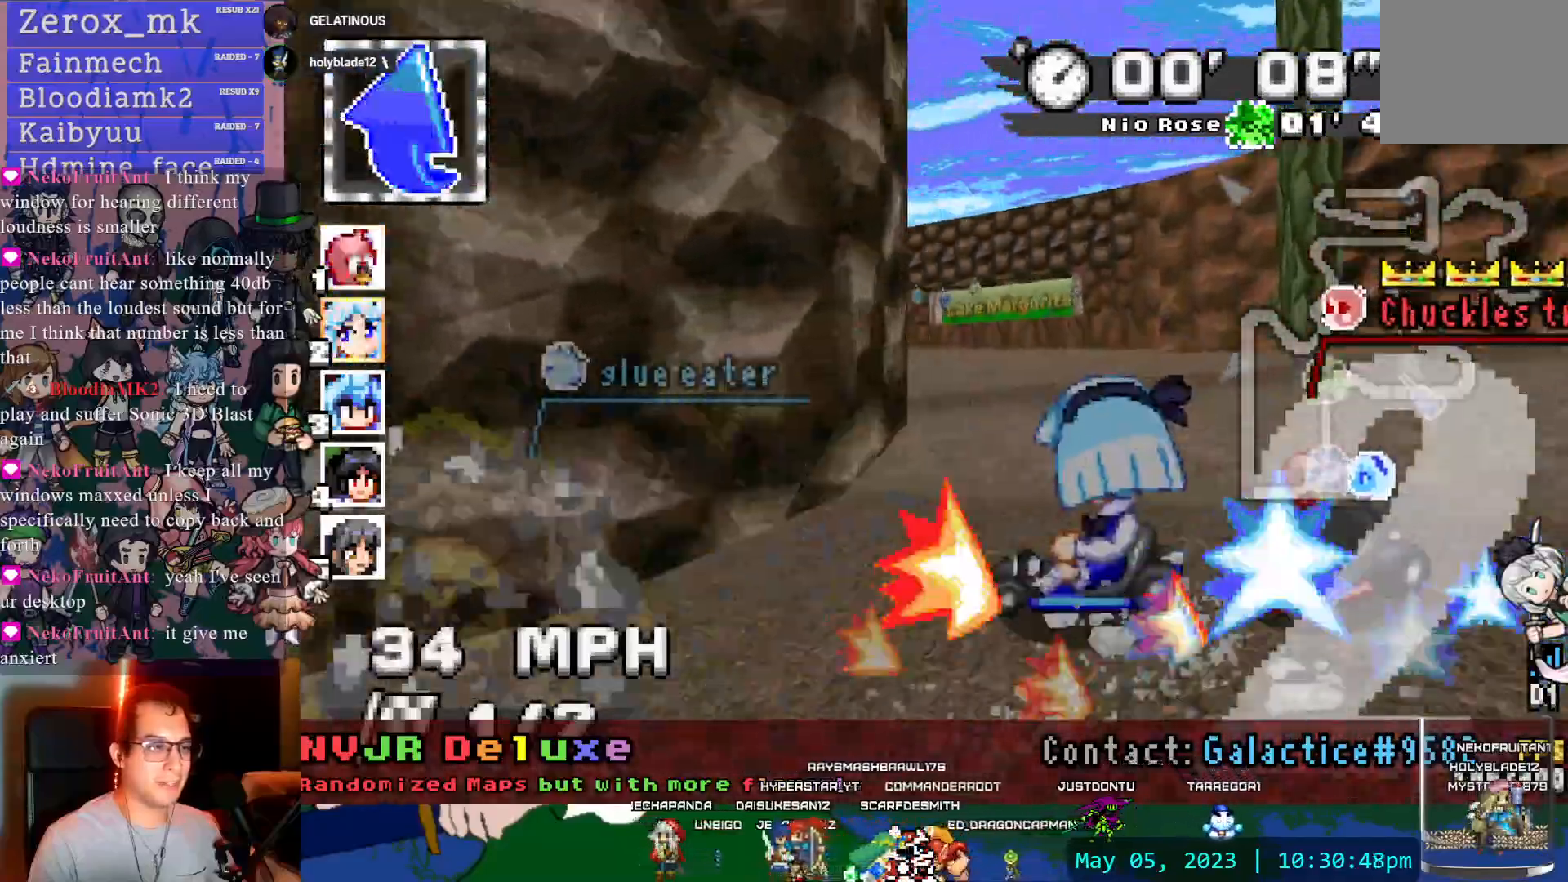
{"dt_ms": 500, "buttons": ["CROSS", "R1"], "left_stick": "right", "right_stick": "center", "events": [[350, "left_stick", "right"]]}
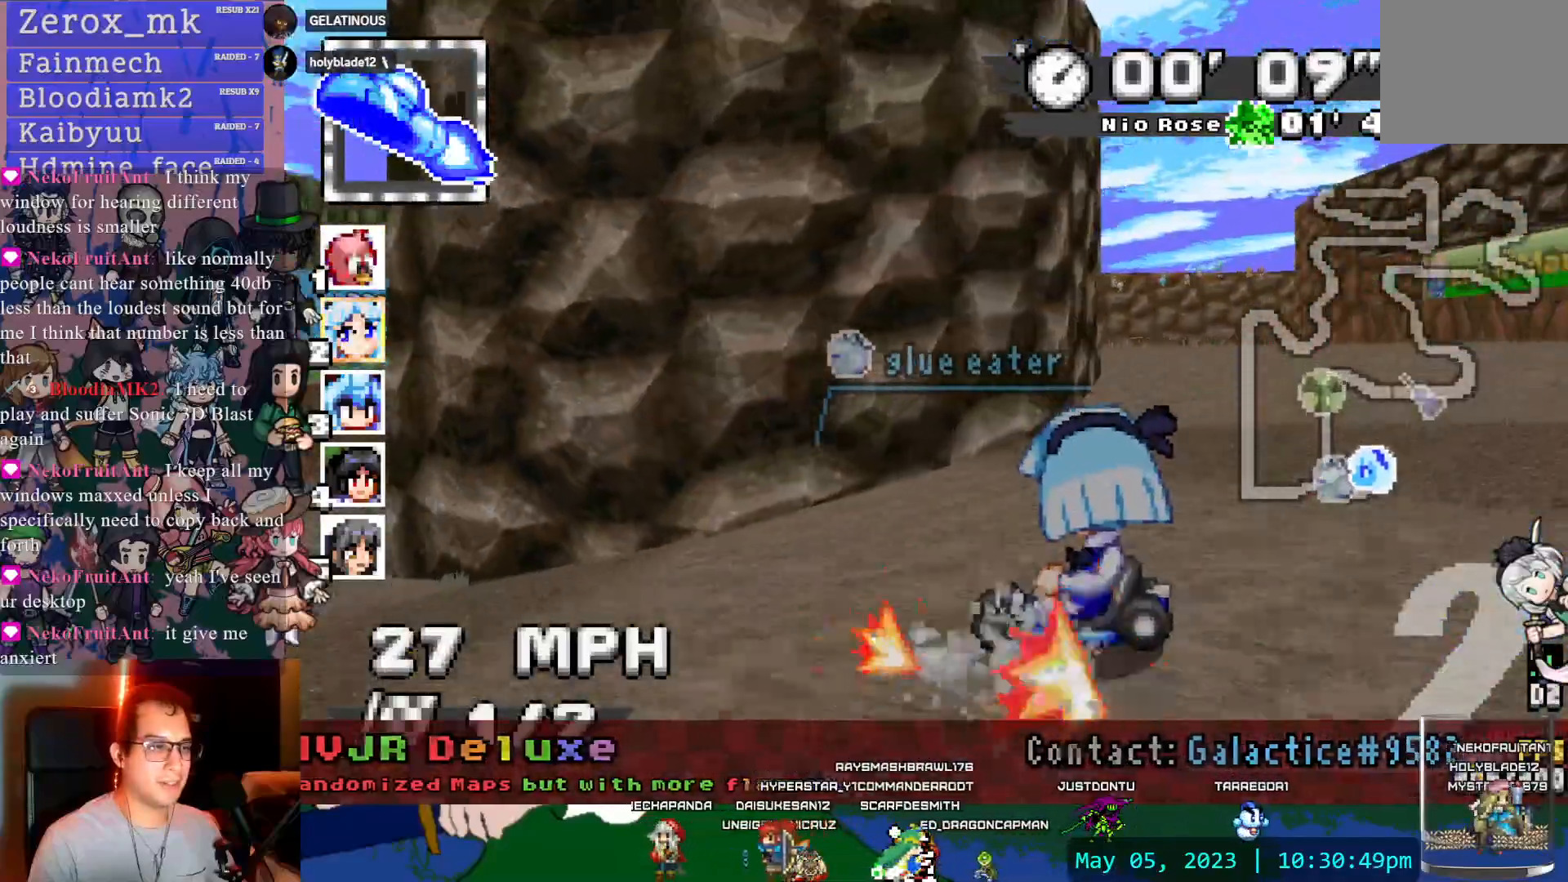
{"dt_ms": 500, "buttons": ["CROSS", "L1"], "left_stick": "center", "right_stick": "center", "events": [[117, "R1", "up"], [350, "left_stick", "center"], [467, "L1", "down"]]}
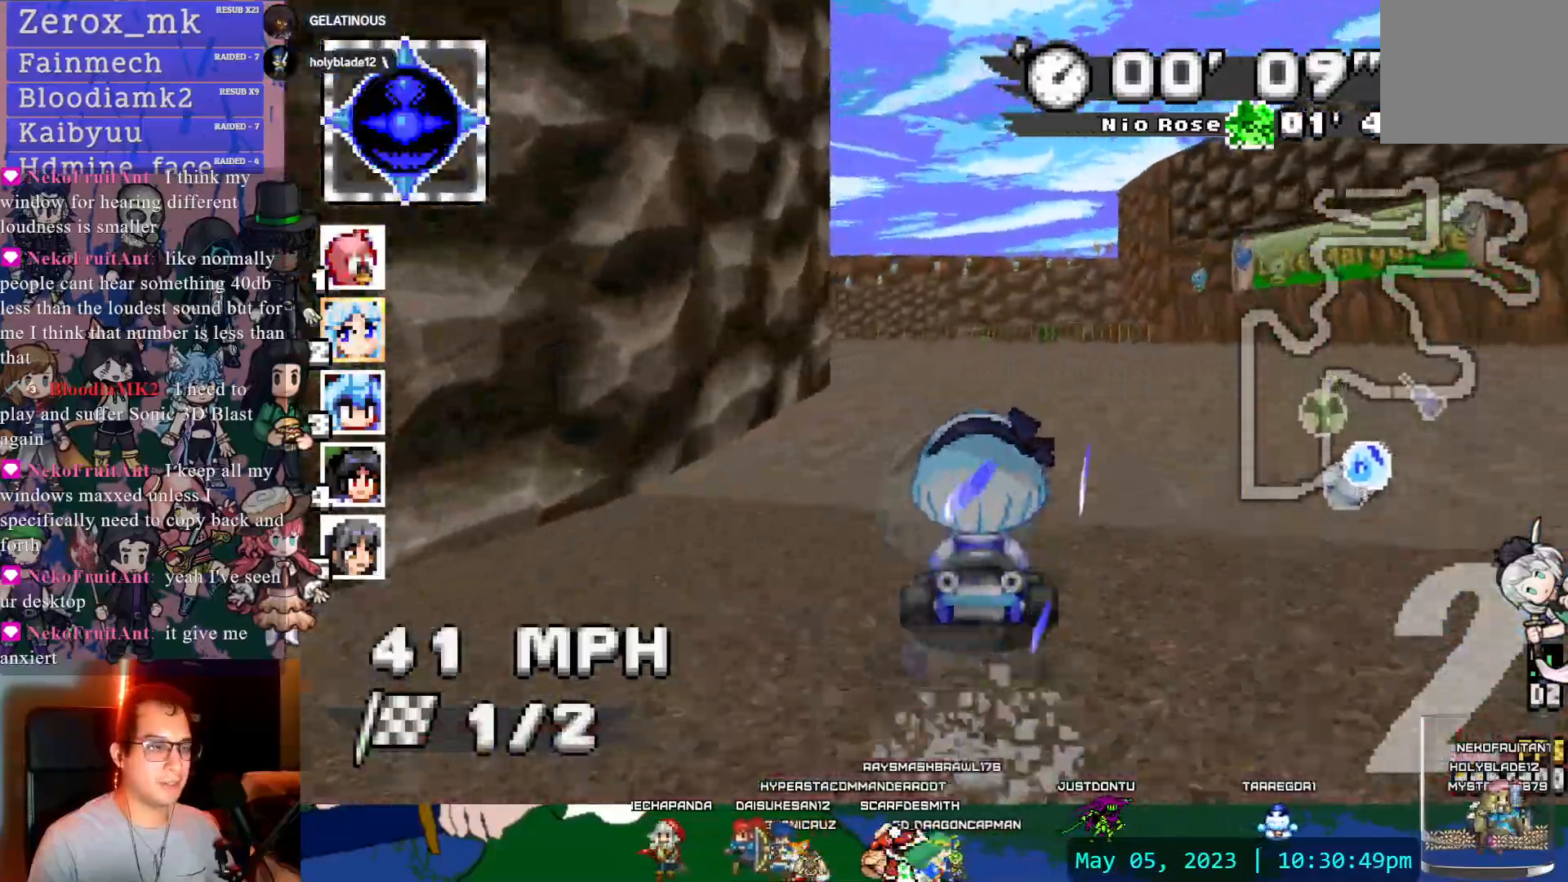
{"dt_ms": 500, "buttons": ["CROSS"], "left_stick": "left", "right_stick": "center", "events": [[83, "L1", "up"], [183, "left_stick", "left"]]}
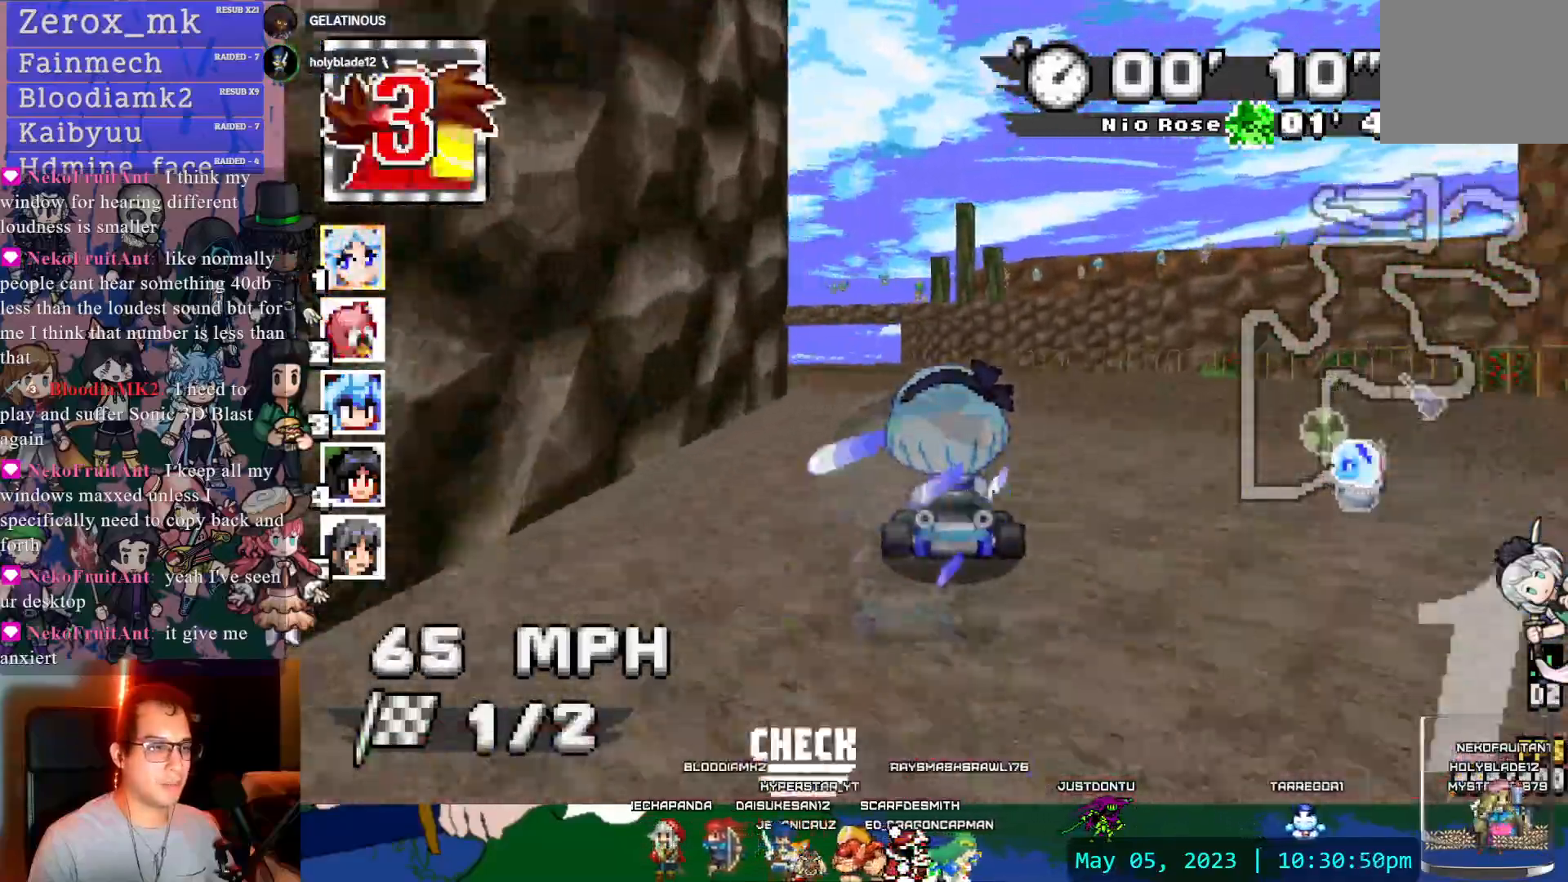
{"dt_ms": 500, "buttons": ["CROSS"], "left_stick": "center", "right_stick": "center"}
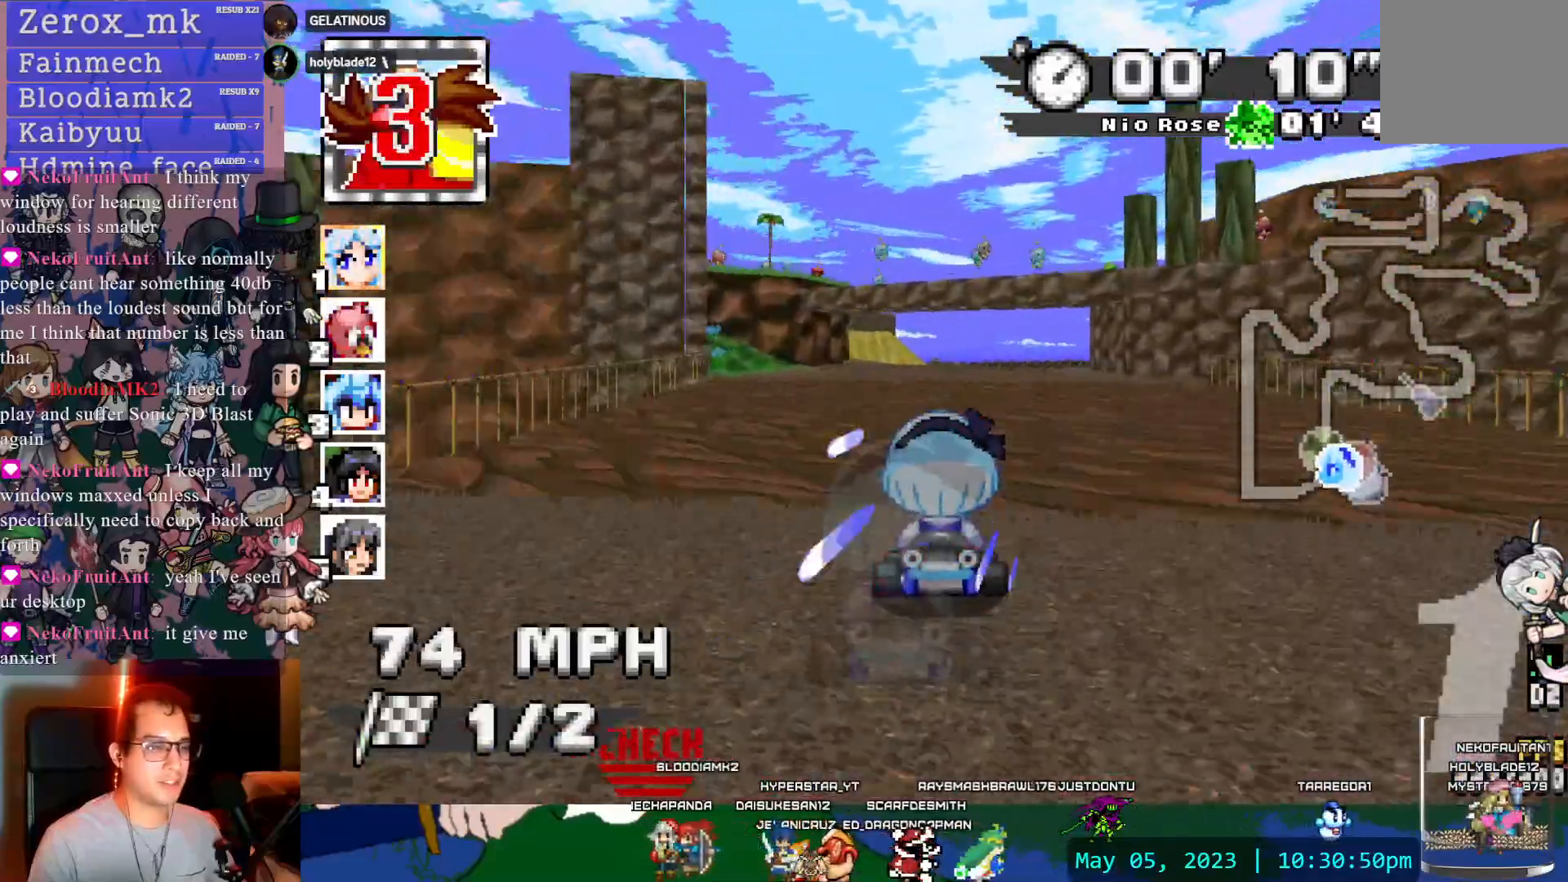
{"dt_ms": 500, "buttons": ["CROSS", "L1"], "left_stick": "right", "right_stick": "center", "events": [[83, "DPAD_DOWN", "down"], [83, "left_stick", "down-right"], [167, "DPAD_DOWN", "up"], [200, "R1", "down"], [250, "left_stick", "right"], [350, "R1", "up"], [483, "L1", "down"]]}
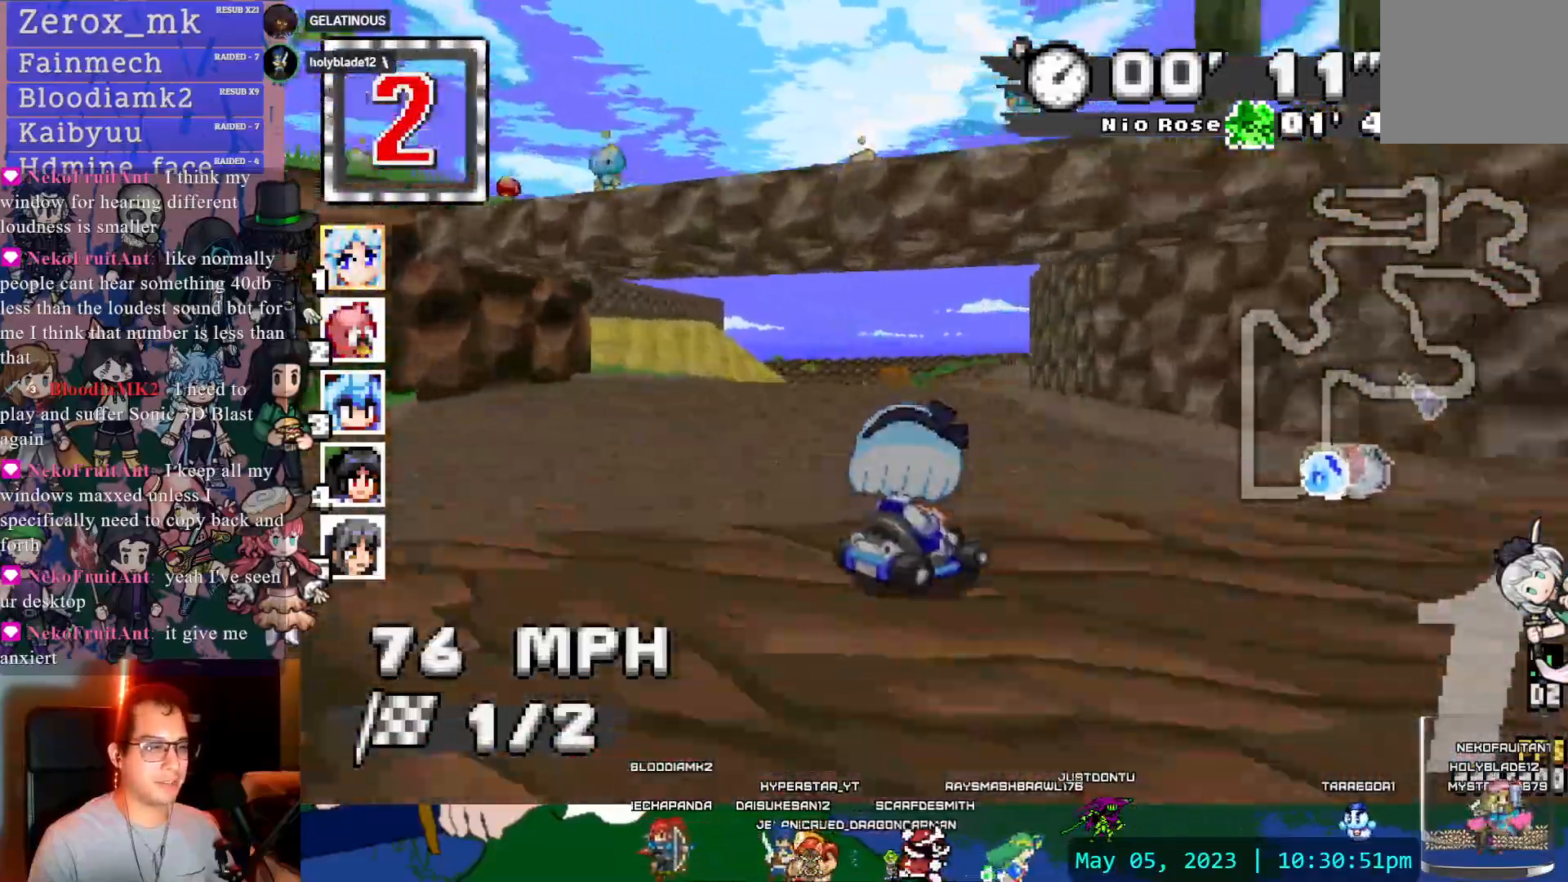
{"dt_ms": 500, "buttons": ["CROSS"], "left_stick": "center", "right_stick": "center", "events": [[83, "L1", "up"], [167, "left_stick", "center"], [383, "DPAD_DOWN", "down"], [500, "DPAD_DOWN", "up"]]}
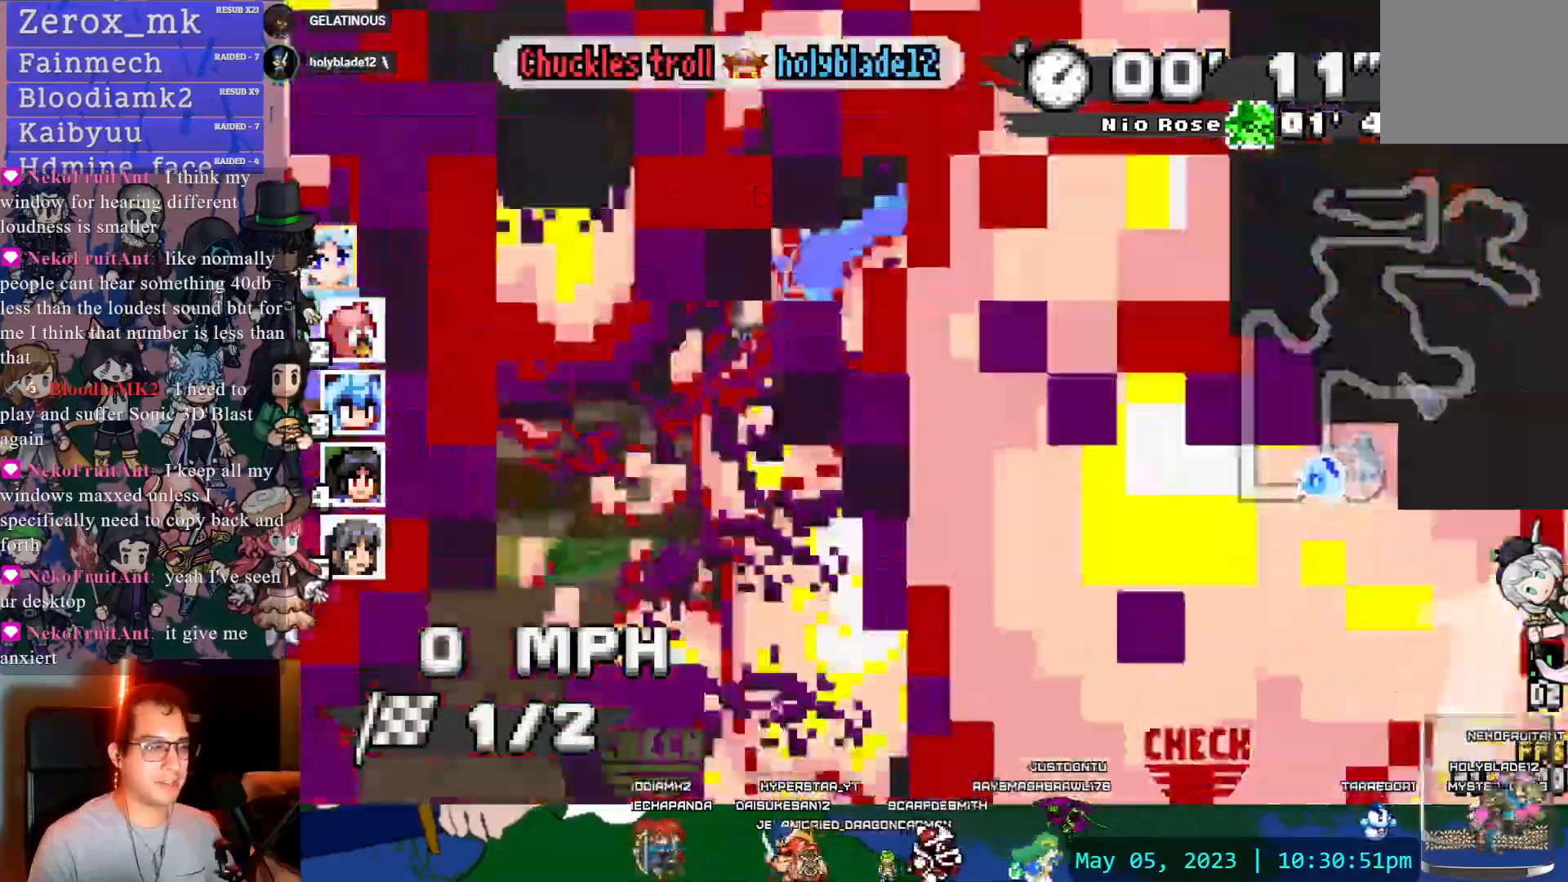
{"dt_ms": 500, "buttons": ["CROSS"], "left_stick": "center", "right_stick": "center", "events": [[200, "CIRCLE", "down"], [383, "CIRCLE", "up"]]}
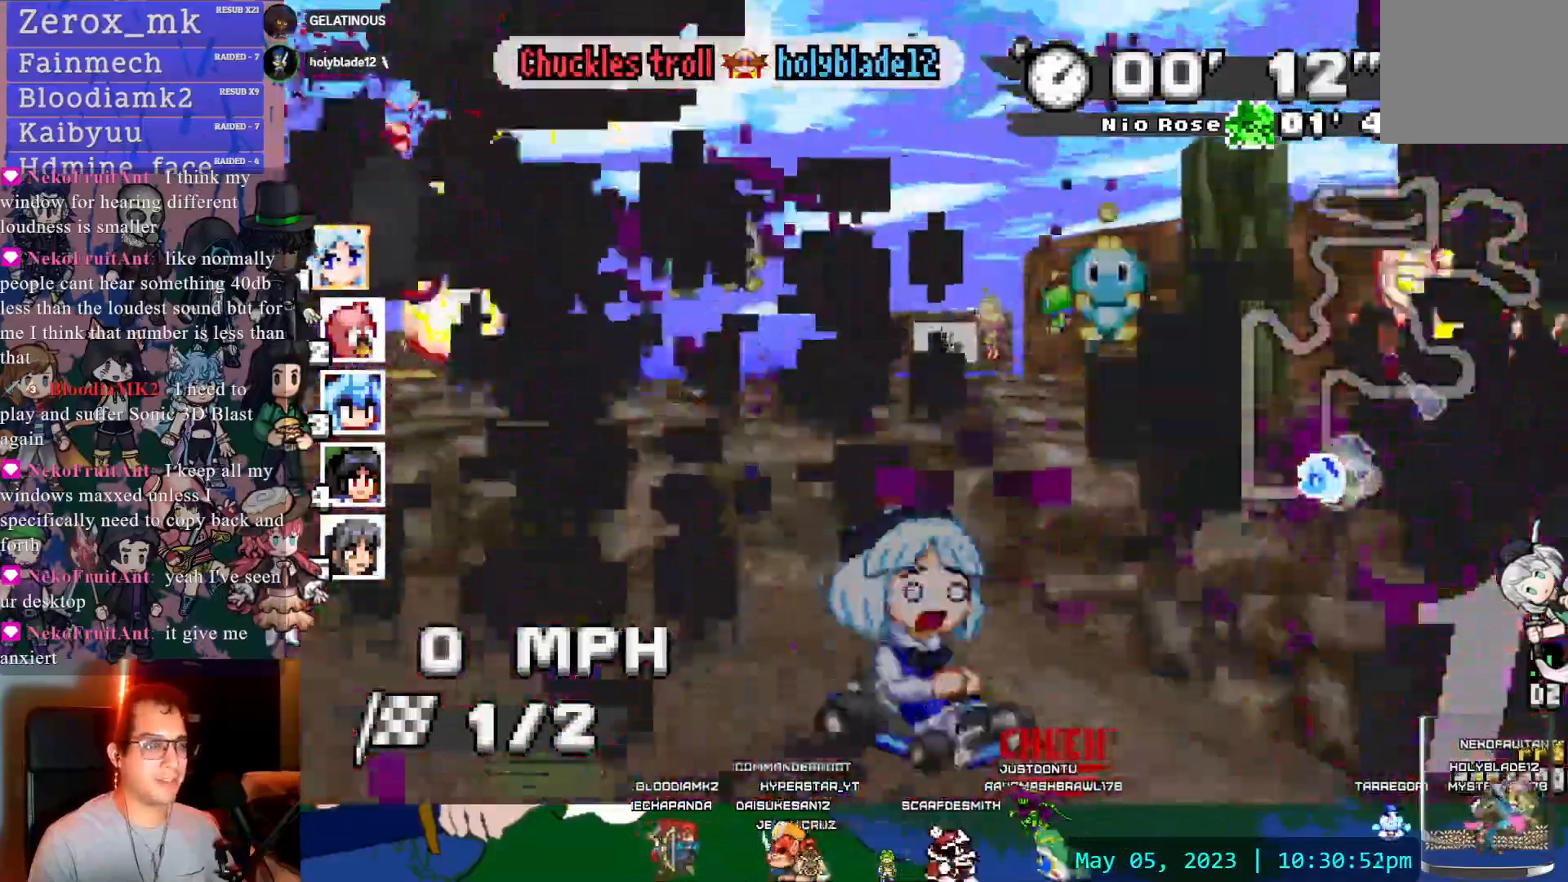
{"dt_ms": 500, "buttons": ["CROSS"], "left_stick": "left", "right_stick": "center", "events": [[33, "left_stick", "left"], [317, "left_stick", "center"], [433, "left_stick", "left"]]}
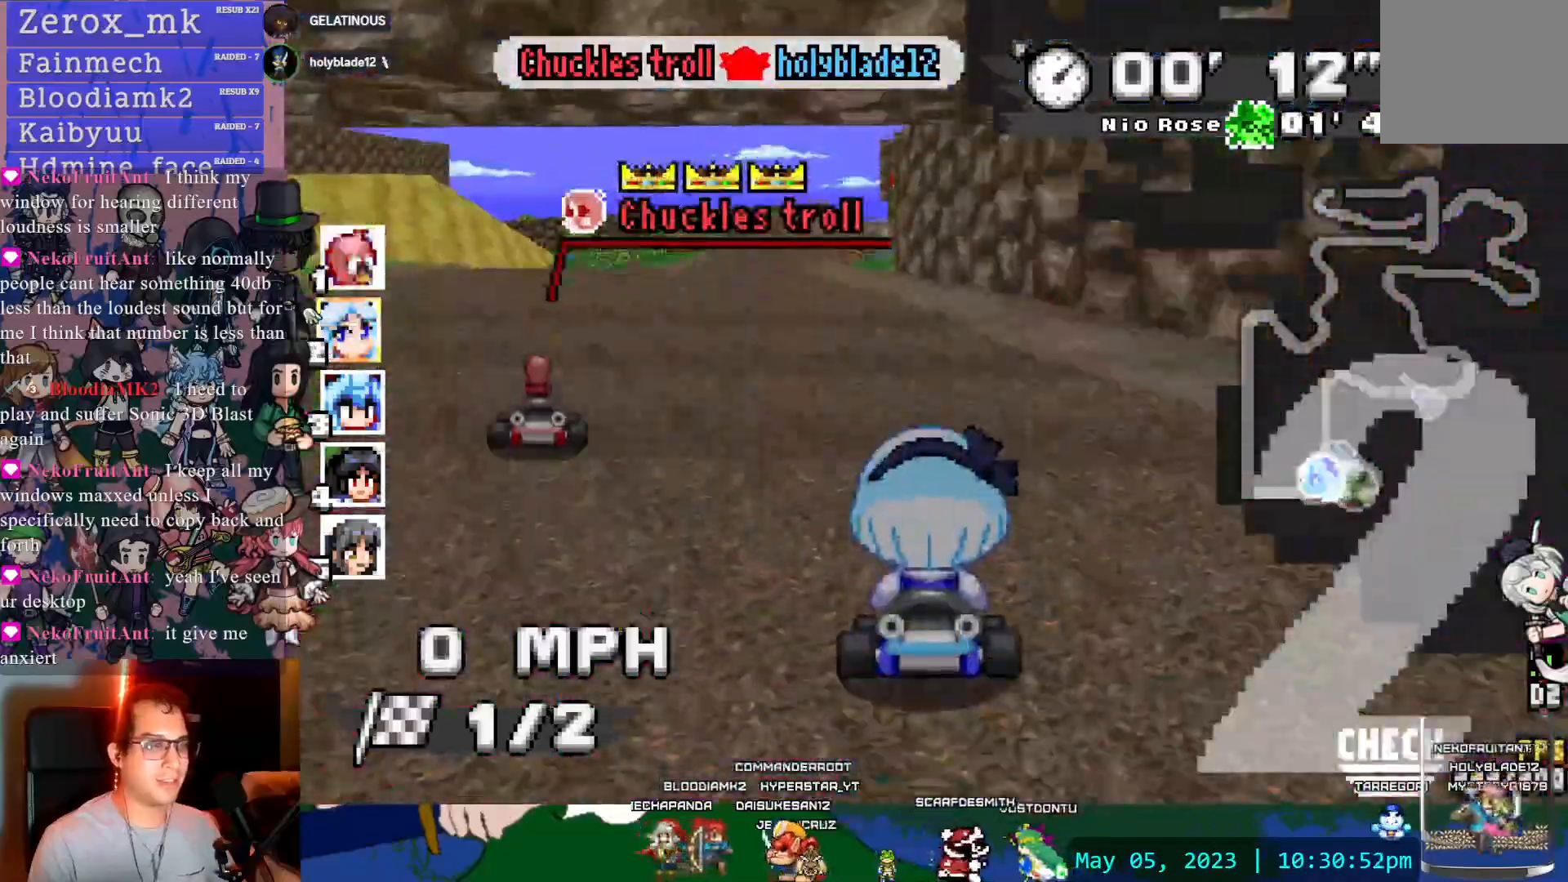
{"dt_ms": 500, "buttons": ["CROSS"], "left_stick": "center", "right_stick": "center", "events": [[67, "CIRCLE", "down"], [200, "CIRCLE", "up"], [250, "left_stick", "center"]]}
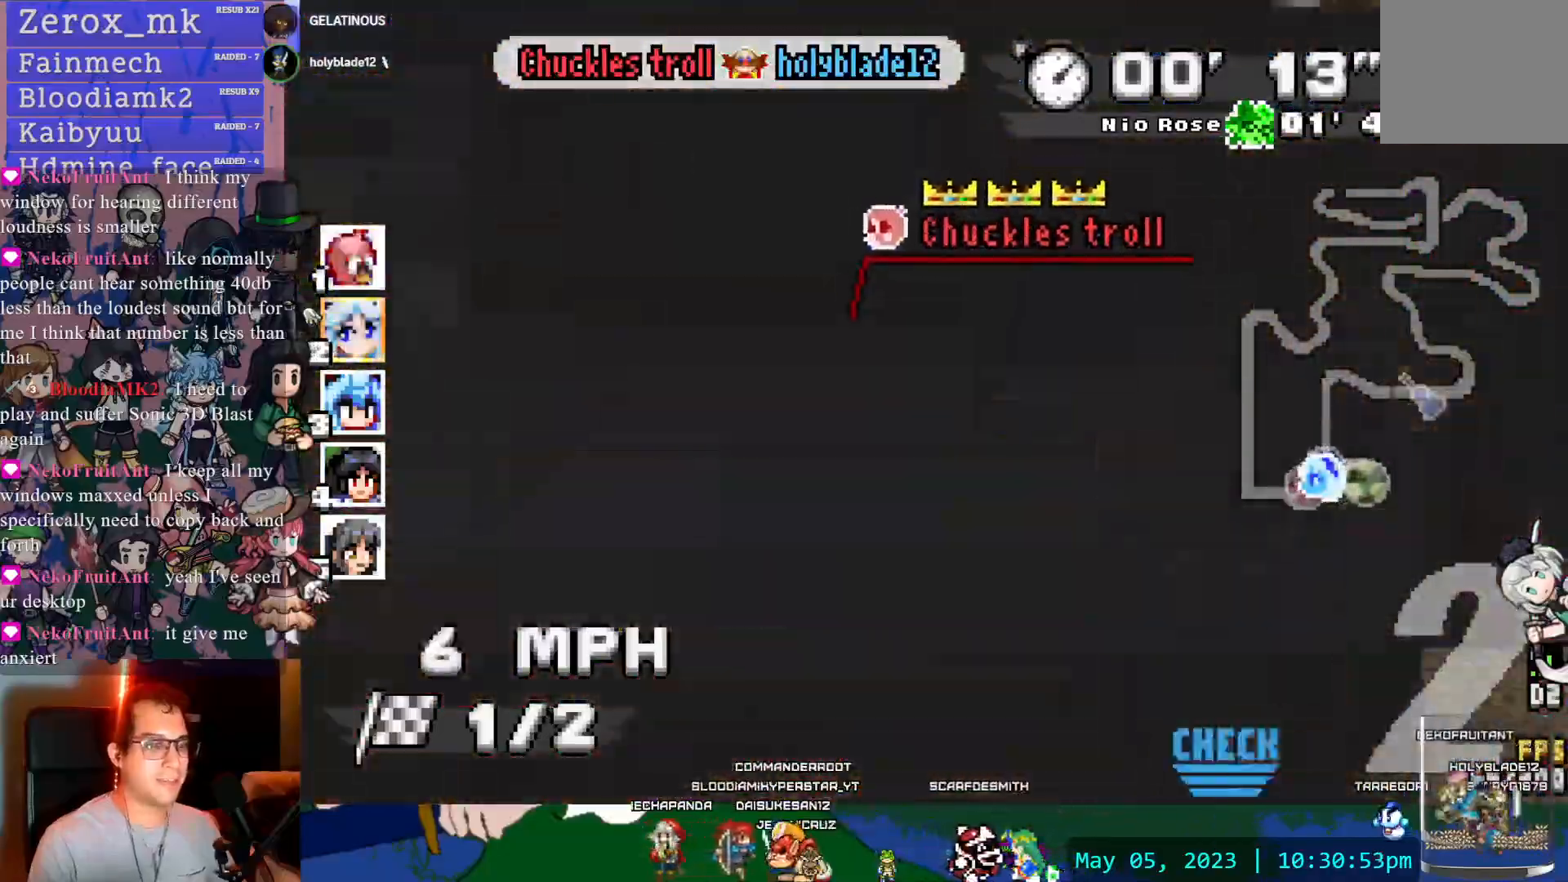
{"dt_ms": 500, "buttons": ["CROSS"], "left_stick": "right", "right_stick": "center", "events": [[400, "left_stick", "right"]]}
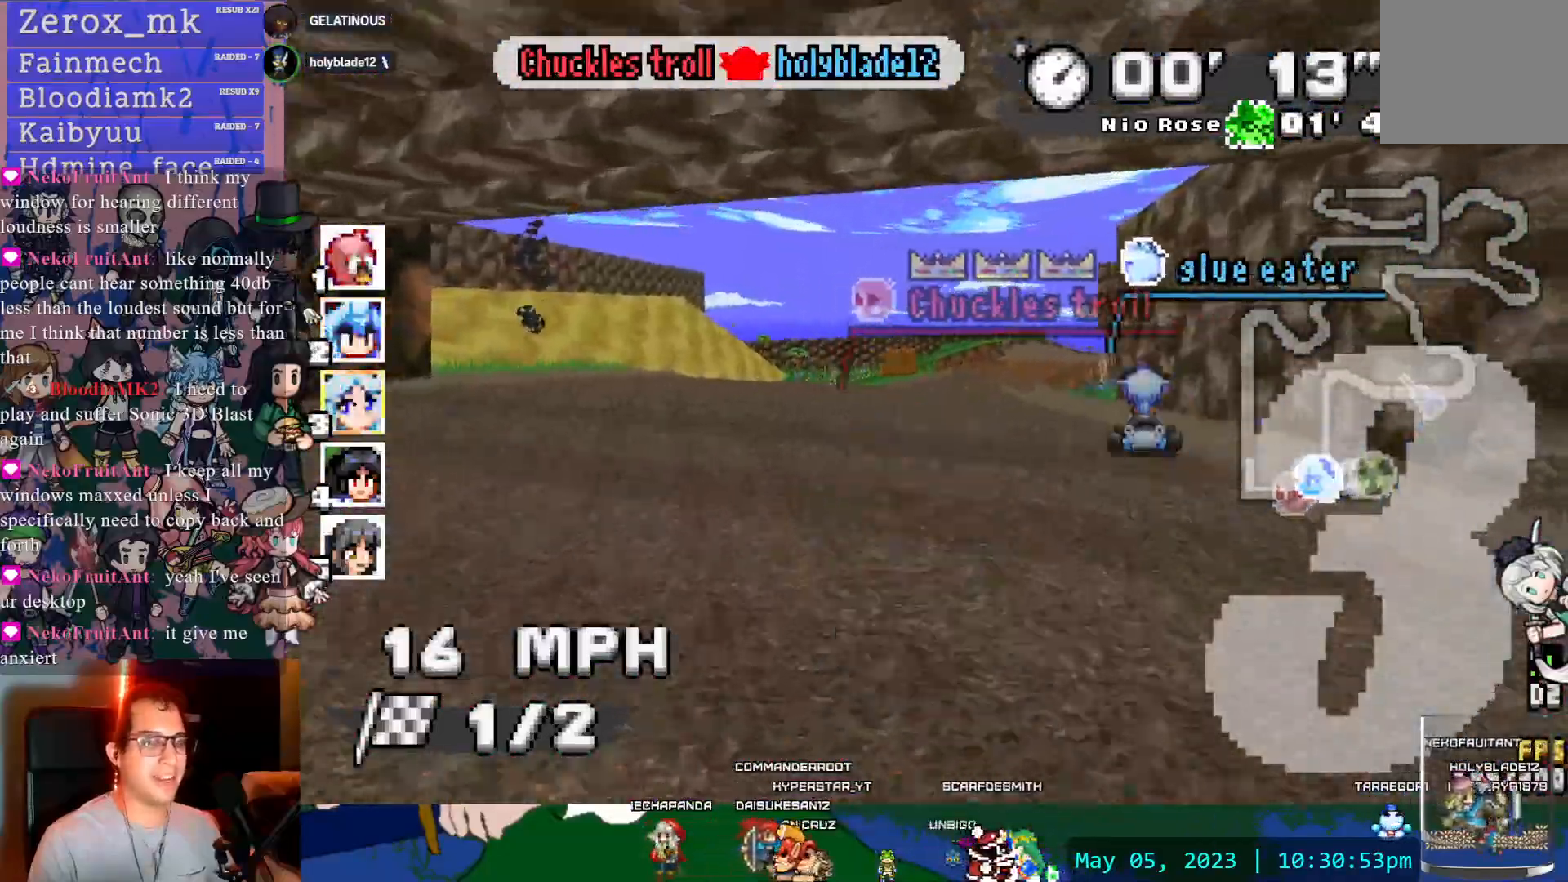
{"dt_ms": 500, "buttons": ["CROSS"], "left_stick": "up-left", "right_stick": "center", "events": [[33, "left_stick", "center"], [450, "left_stick", "up-left"]]}
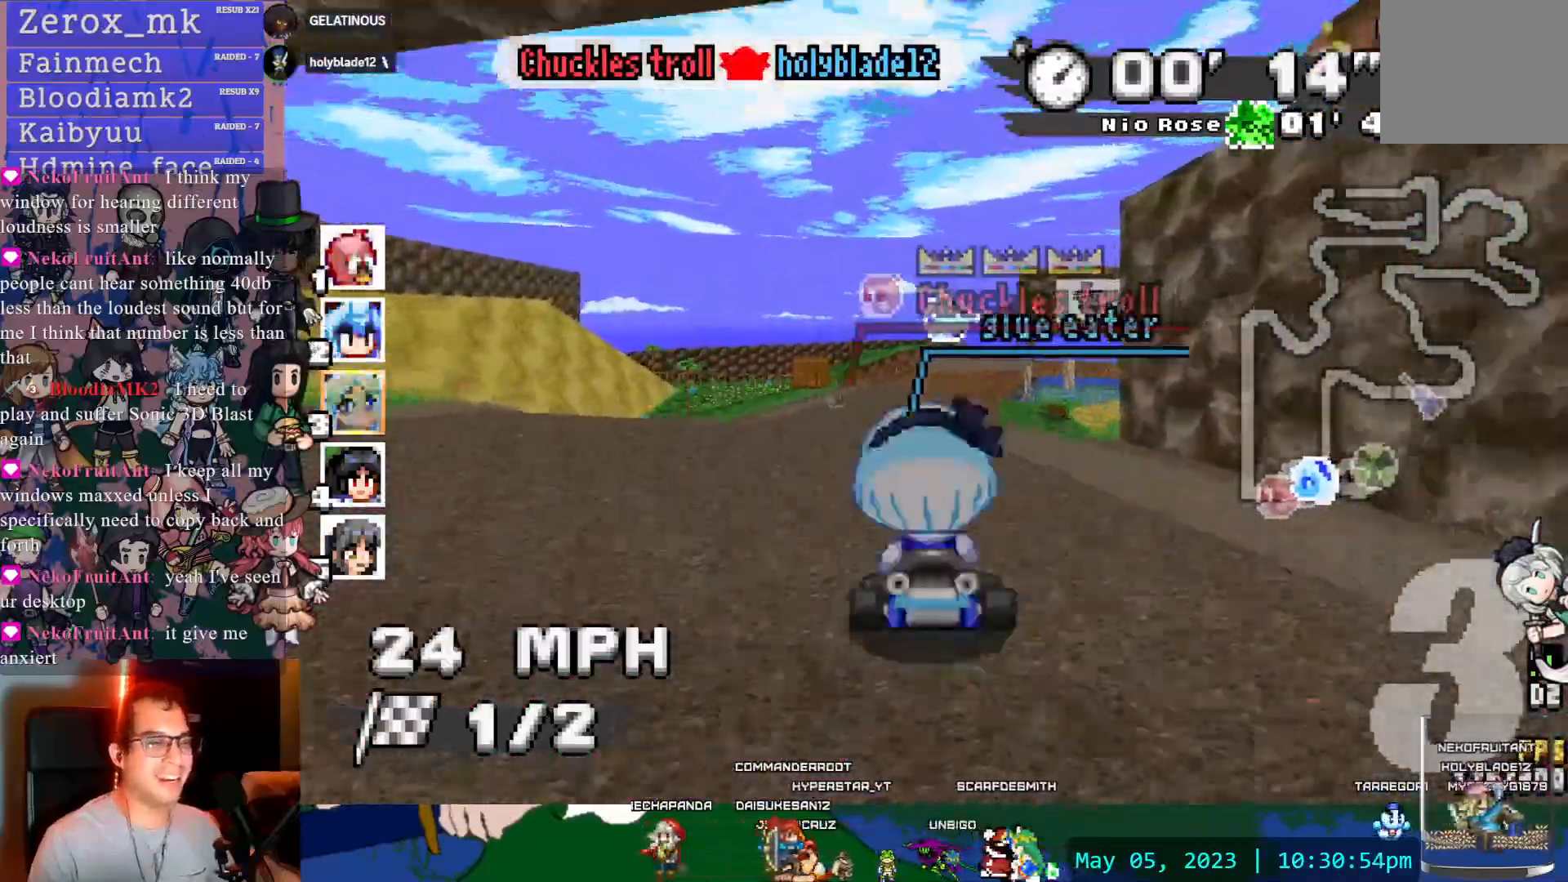
{"dt_ms": 500, "buttons": ["CROSS"], "left_stick": "center", "right_stick": "center", "events": [[50, "left_stick", "center"]]}
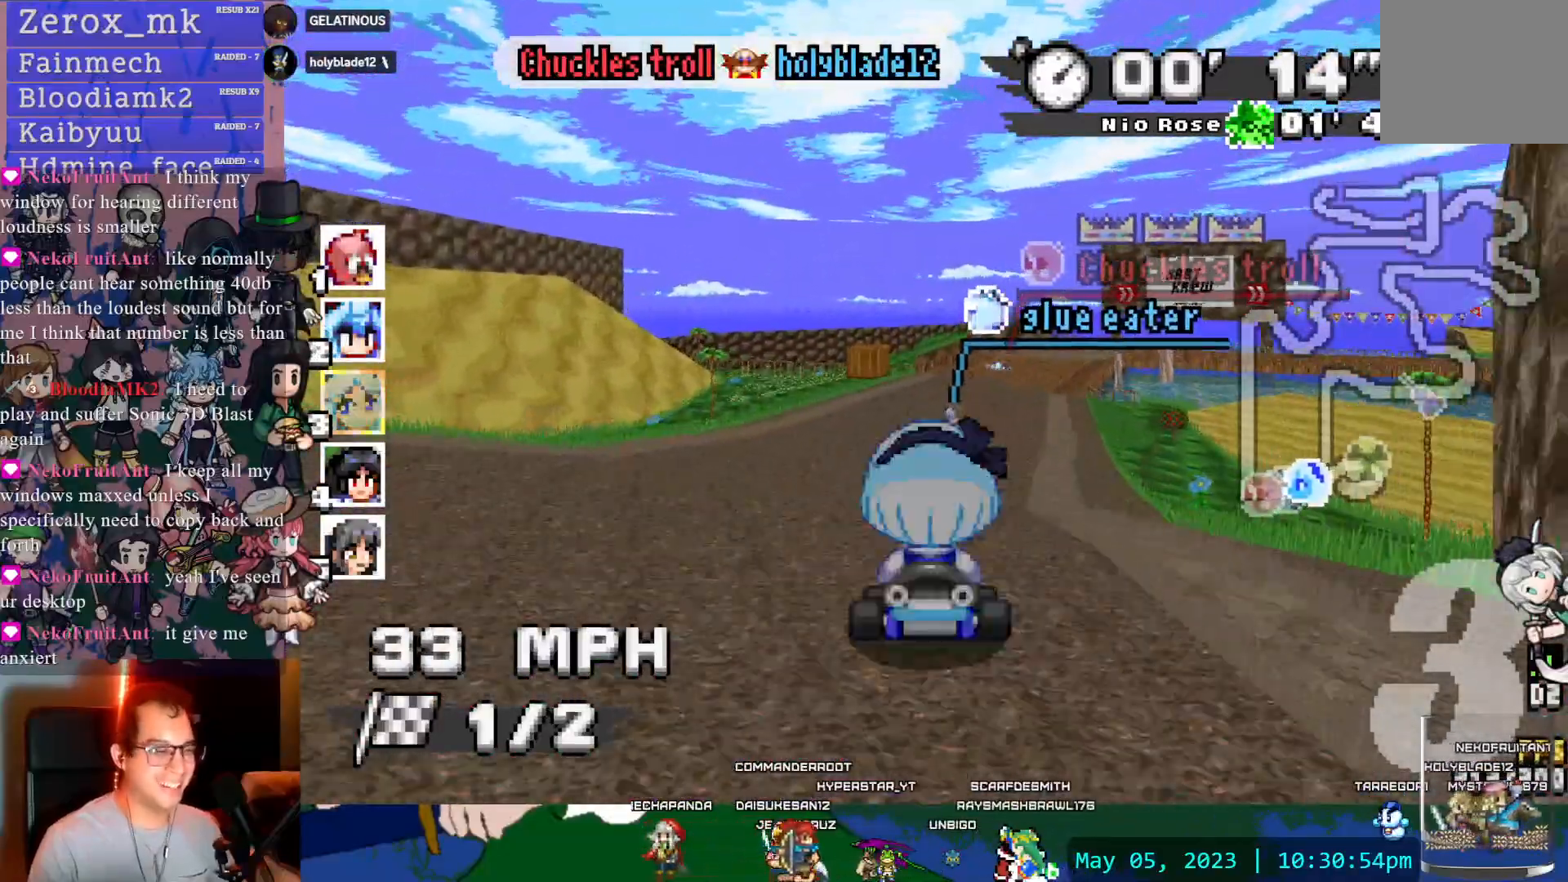
{"dt_ms": 500, "buttons": ["CROSS"], "left_stick": "center", "right_stick": "center", "events": [[33, "left_stick", "down-right"], [233, "left_stick", "center"]]}
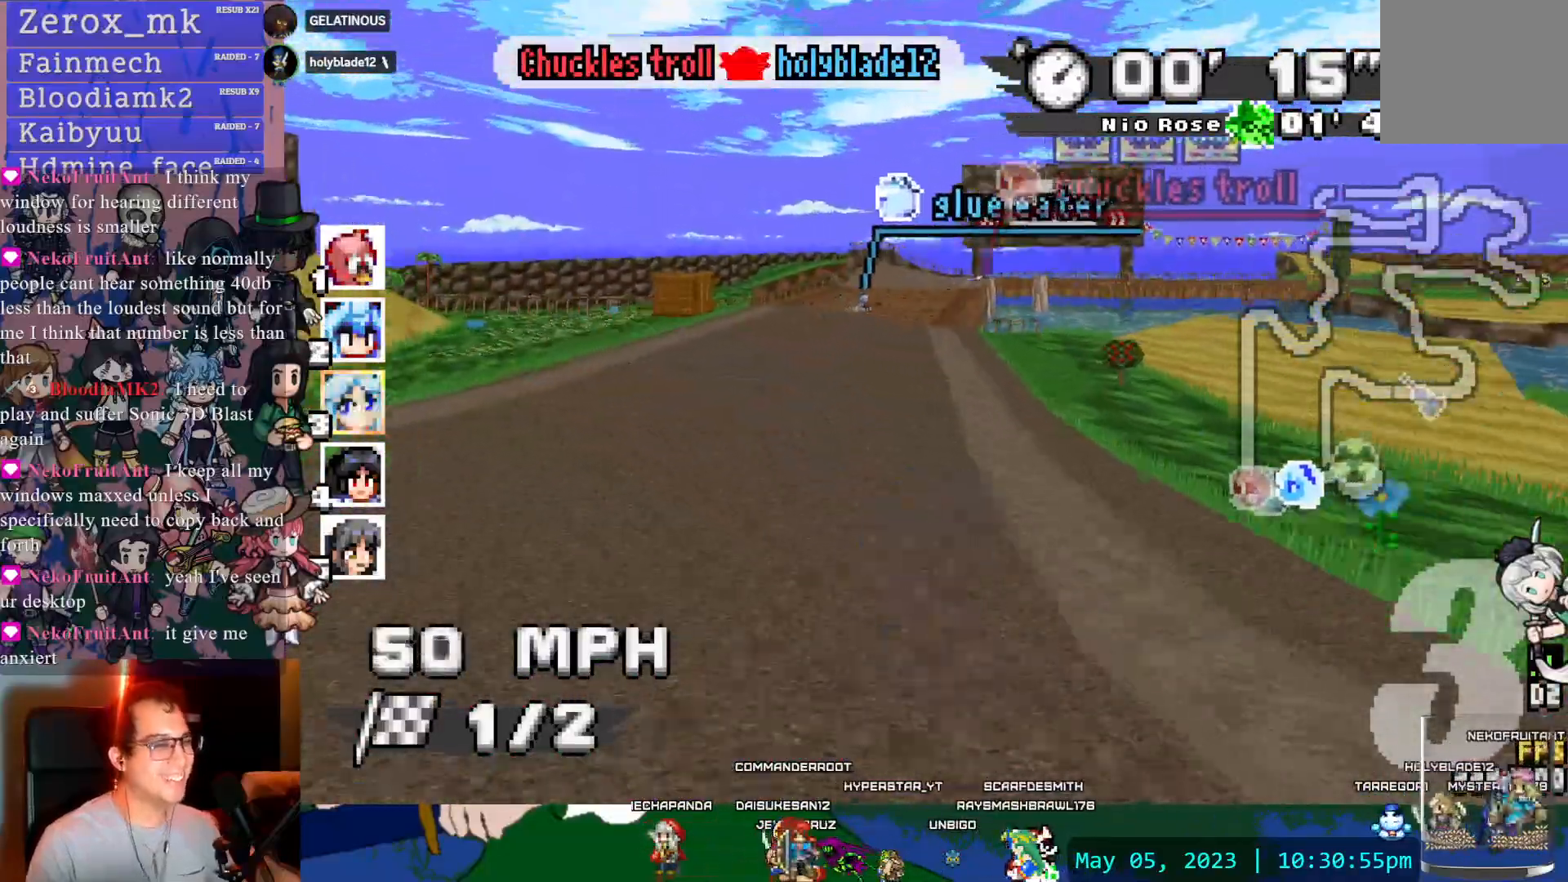
{"dt_ms": 500, "buttons": ["CROSS", "R1"], "left_stick": "left", "right_stick": "center", "events": [[83, "R1", "down"], [83, "left_stick", "down-right"], [267, "left_stick", "center"], [317, "left_stick", "left"]]}
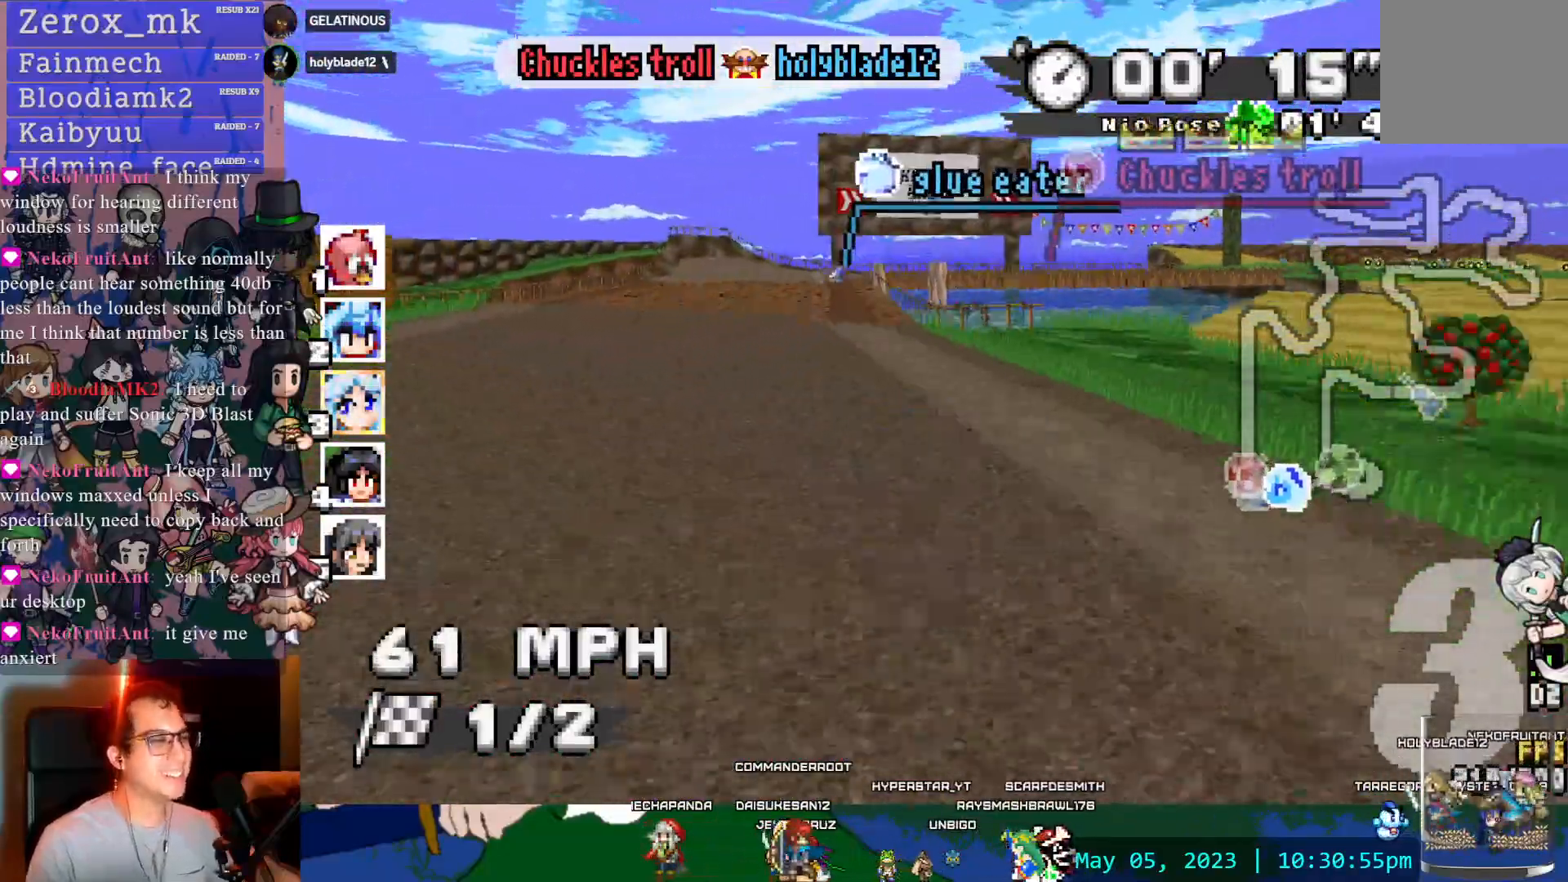
{"dt_ms": 500, "buttons": ["CROSS", "R1"], "left_stick": "down-right", "right_stick": "center", "events": [[83, "DPAD_LEFT", "down"], [133, "DPAD_LEFT", "up"], [233, "left_stick", "down-right"]]}
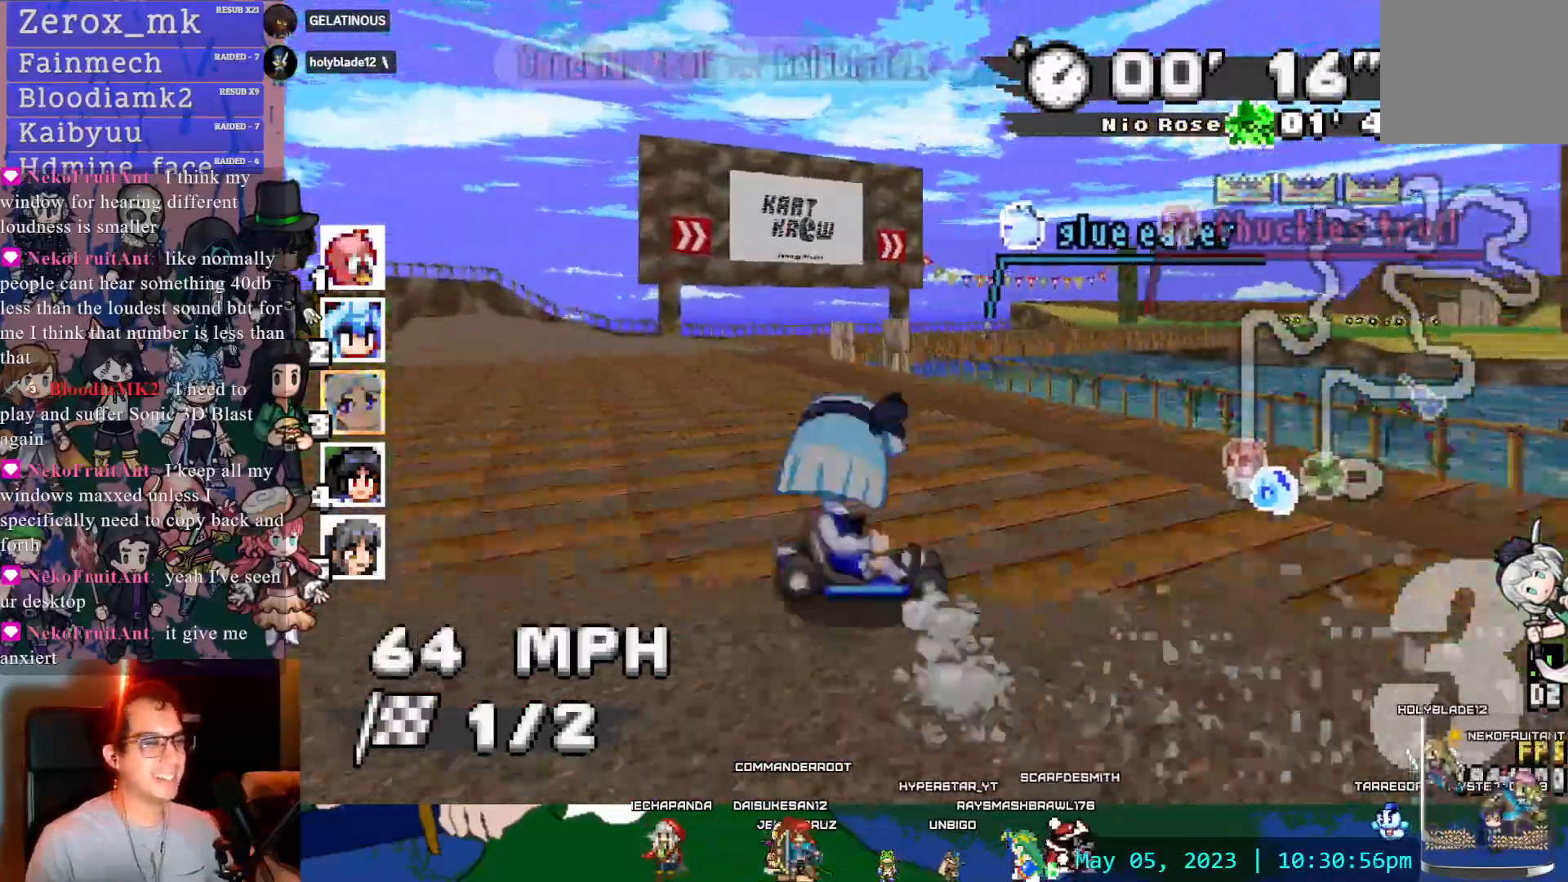
{"dt_ms": 500, "buttons": ["CROSS"], "left_stick": "down-right", "right_stick": "center", "events": [[383, "DPAD_DOWN", "down"], [483, "R1", "up"], [500, "DPAD_DOWN", "up"]]}
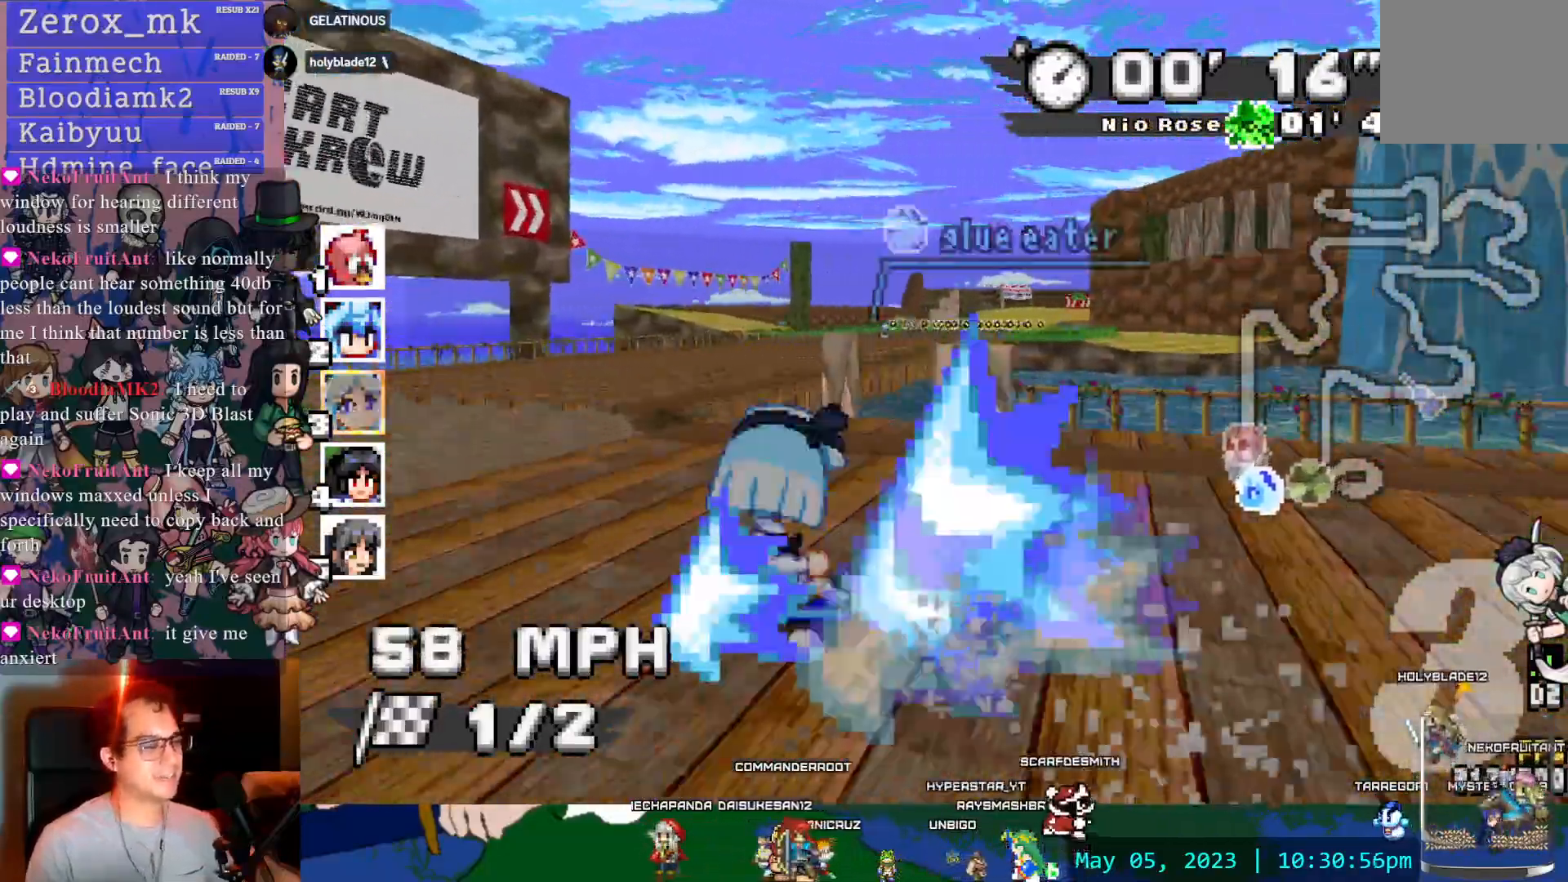
{"dt_ms": 500, "buttons": ["CROSS"], "left_stick": "center", "right_stick": "center", "events": [[67, "left_stick", "center"], [150, "DPAD_DOWN", "down"], [183, "left_stick", "left"], [200, "DPAD_DOWN", "up"], [350, "left_stick", "center"]]}
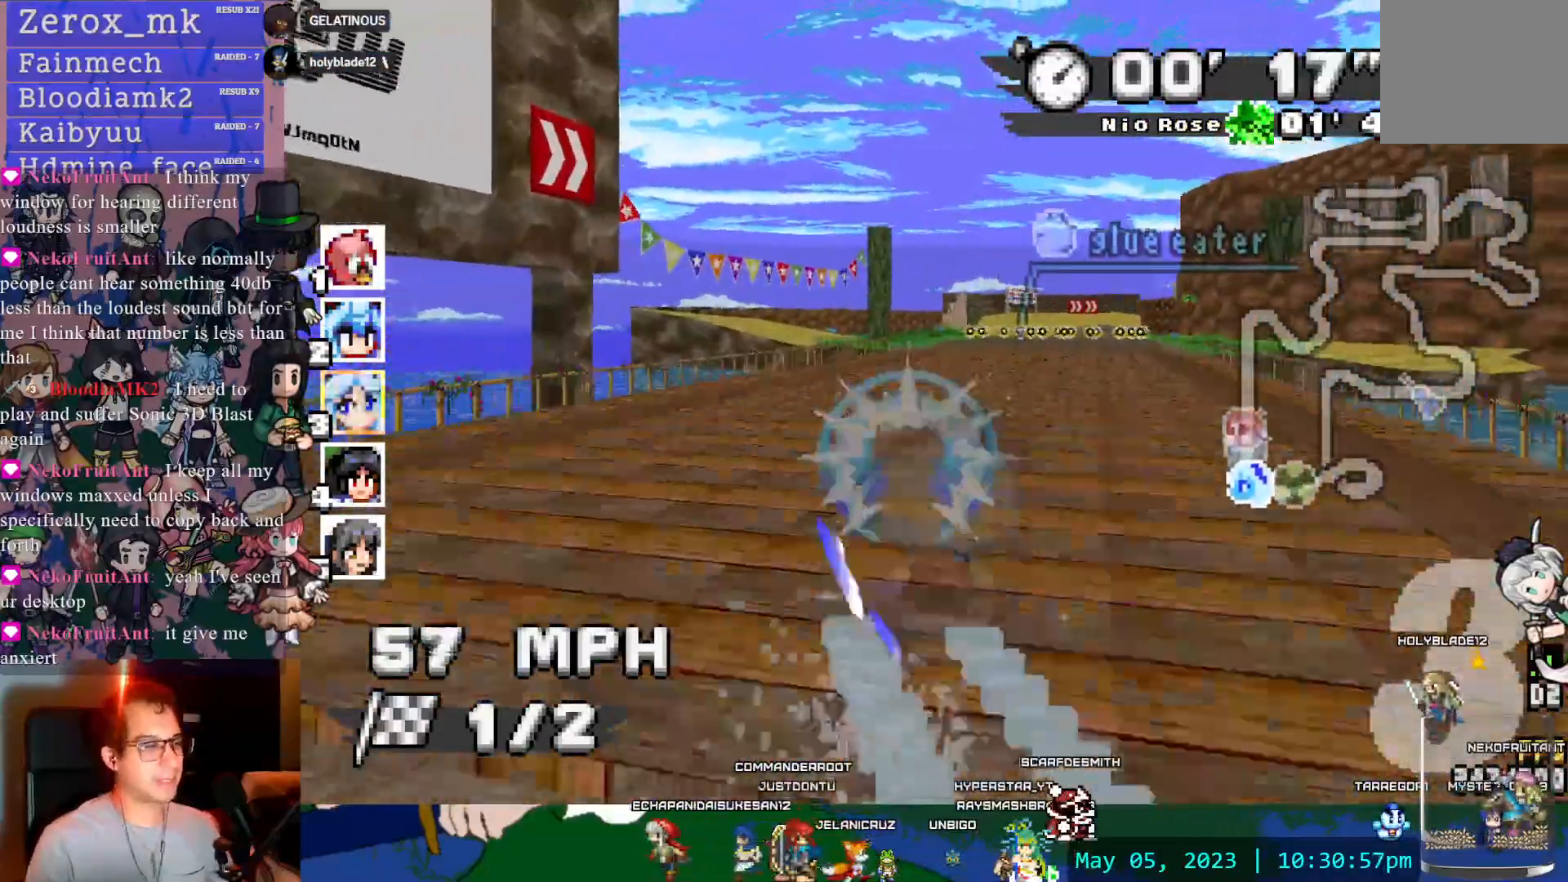
{"dt_ms": 500, "buttons": ["CROSS"], "left_stick": "center", "right_stick": "center", "events": [[67, "left_stick", "down-right"], [250, "left_stick", "center"]]}
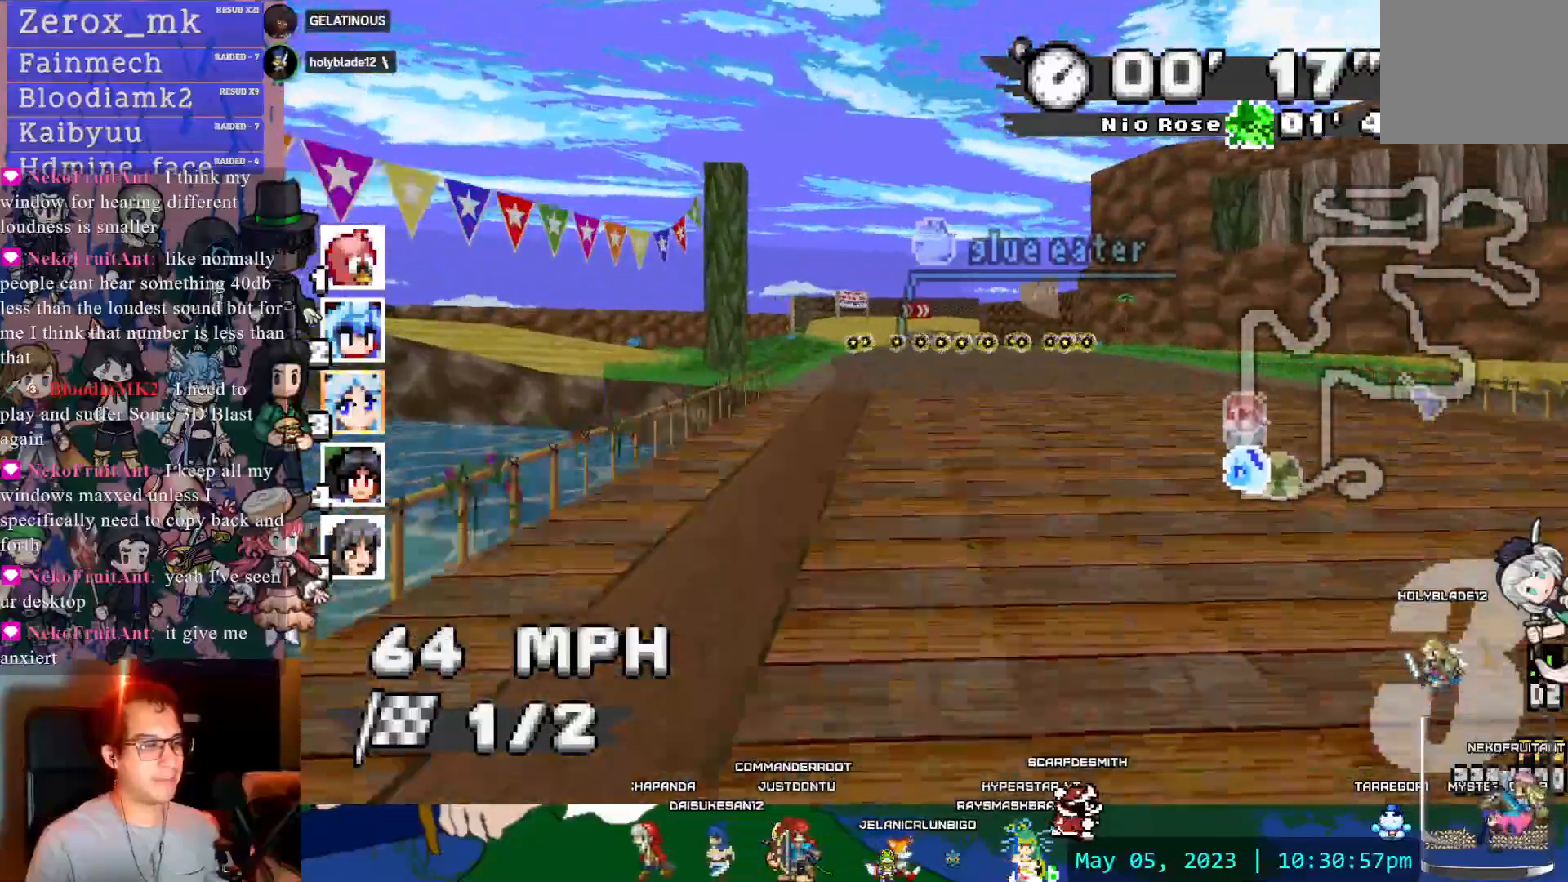
{"dt_ms": 500, "buttons": ["CROSS"], "left_stick": "center", "right_stick": "center"}
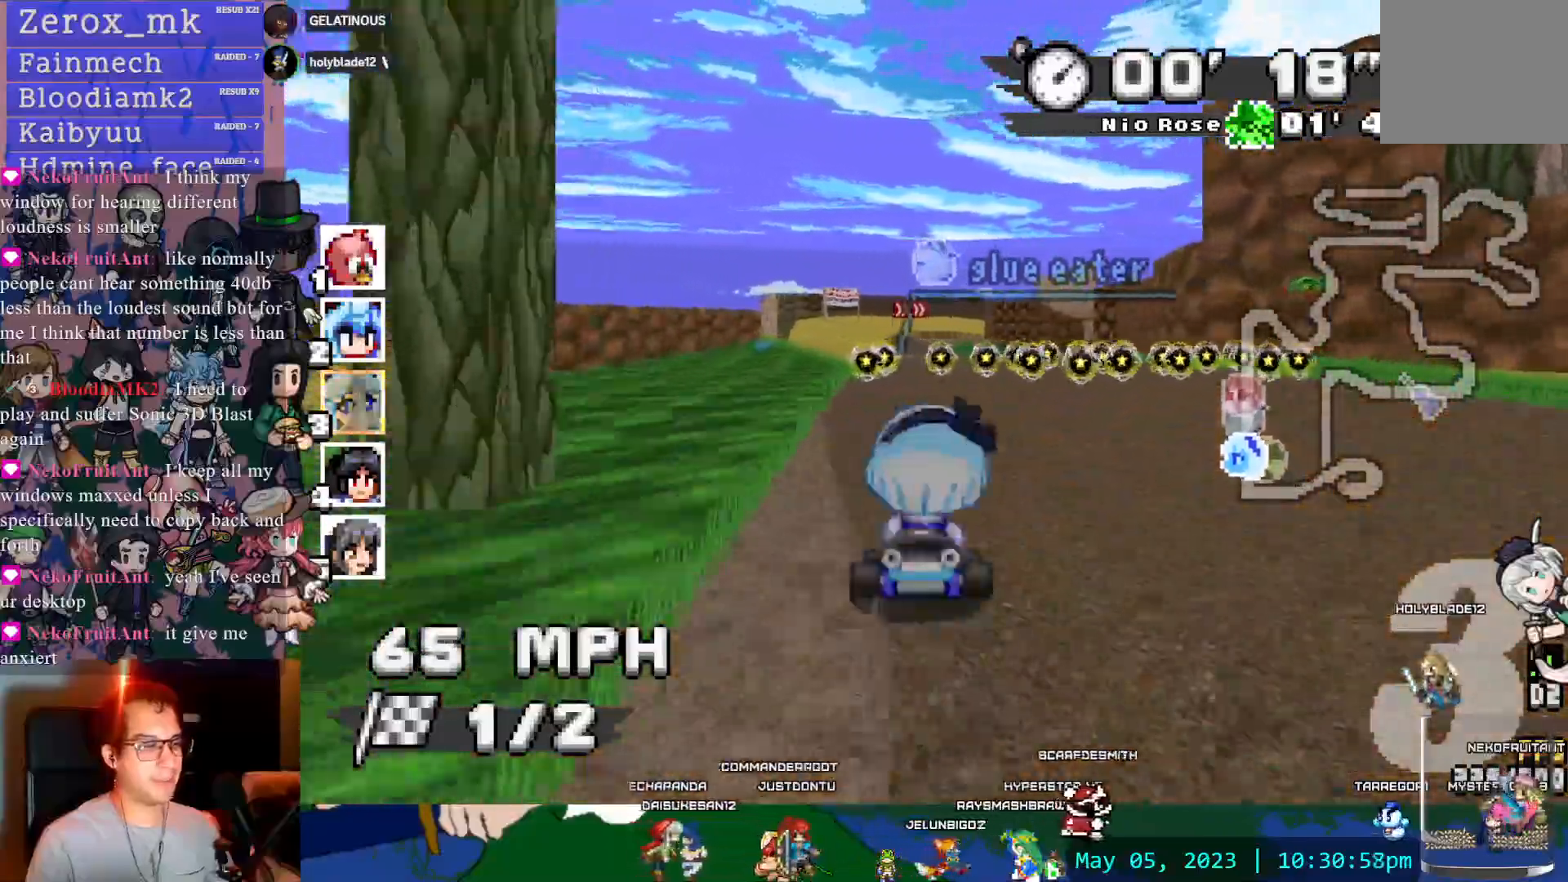
{"dt_ms": 1000, "buttons": ["CROSS", "SELECT"], "left_stick": "left", "right_stick": "center"}